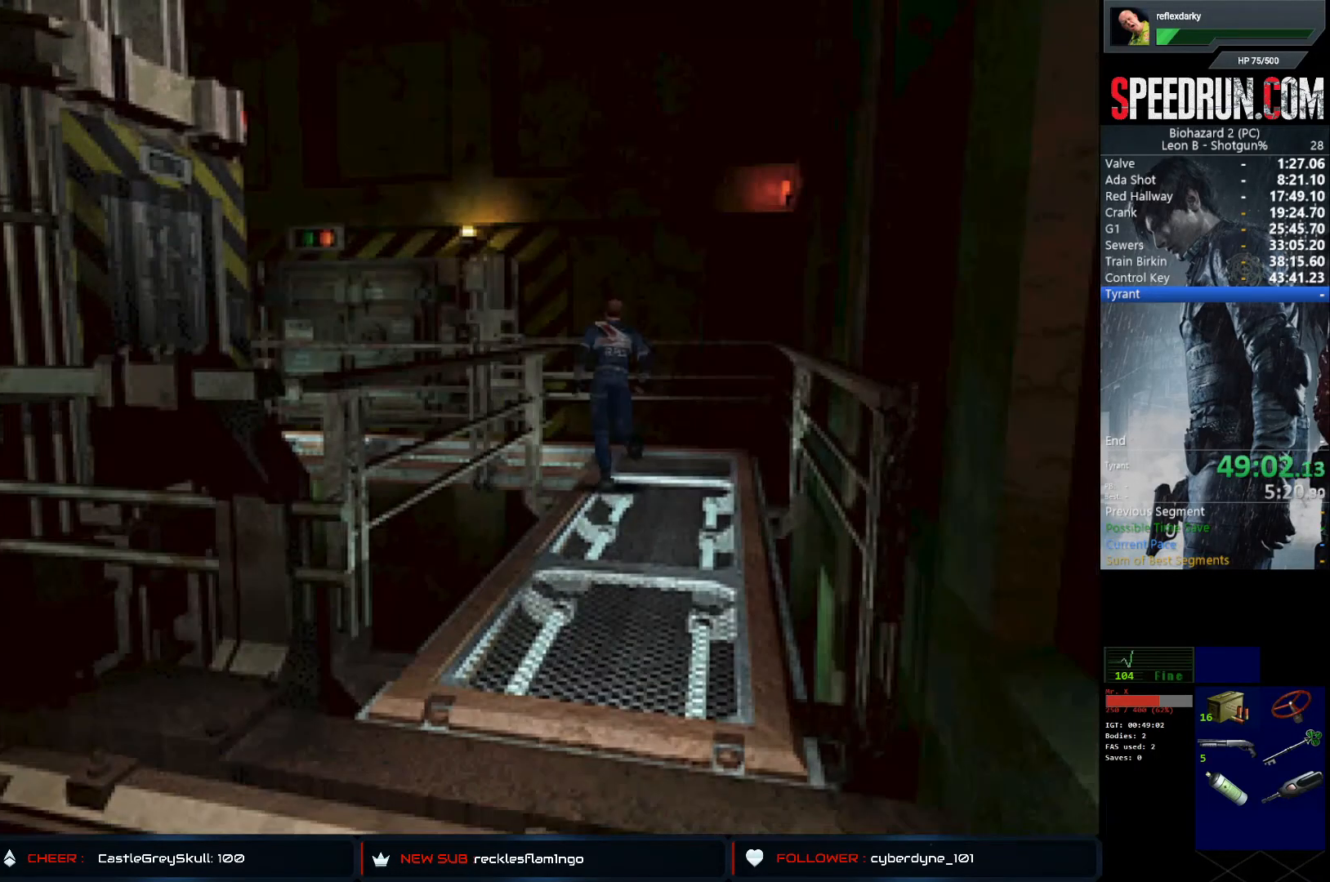
Gameplay with a controller (PlayStation layout); each line is a JSON object with the inputs held at the frame after it. "events" lists button and stick changes between this image and that frame as [ms after this image, input, new state], when the widget could be followed in between. Not read: L1 L3 R1 R3.
{"buttons": ["SQUARE", "DPAD_UP", "DPAD_LEFT"], "left_stick": "center", "right_stick": "center", "events": [[133, "DPAD_LEFT", "down"]]}
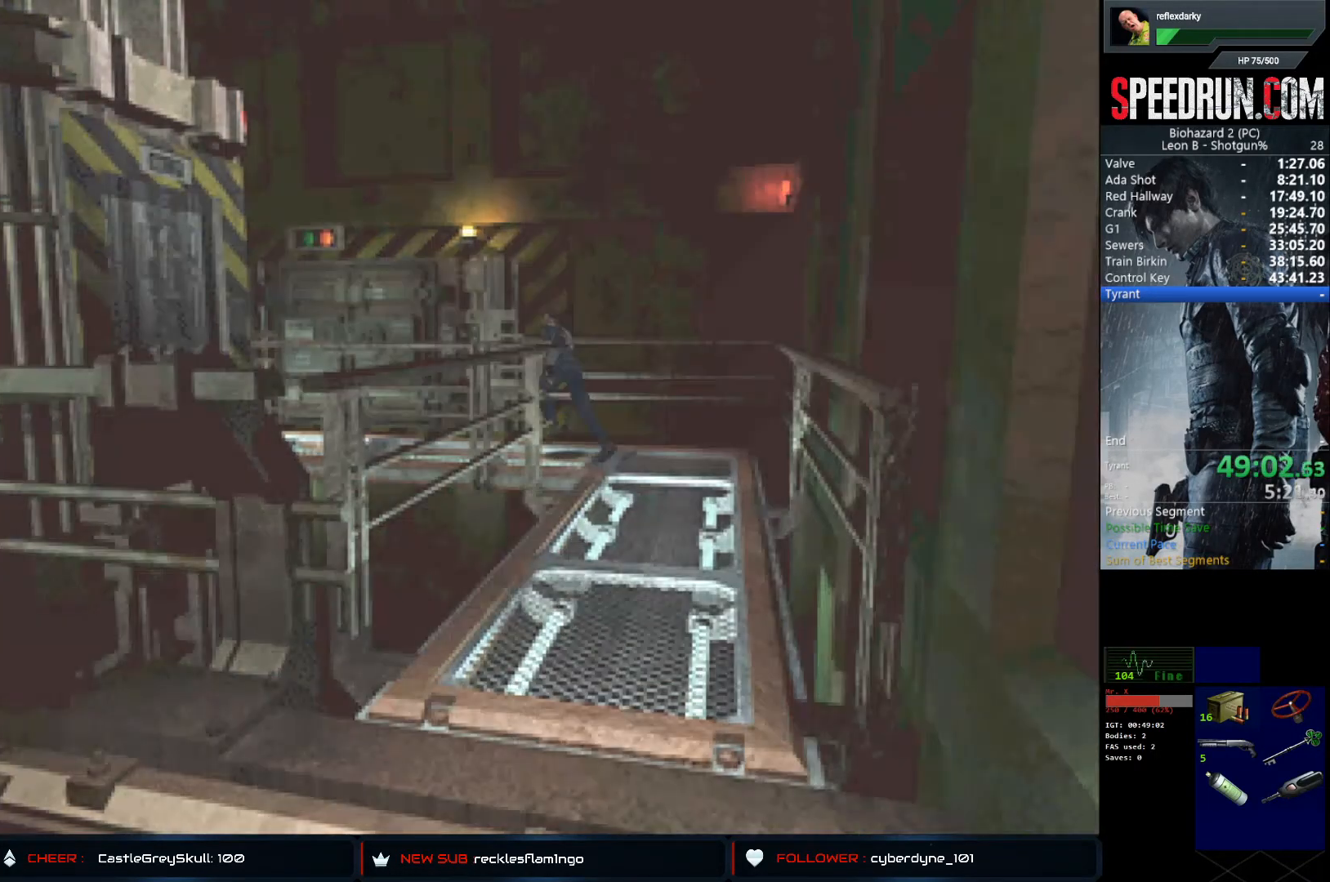
{"buttons": ["CROSS", "SQUARE", "DPAD_UP"], "left_stick": "center", "right_stick": "center", "events": [[33, "DPAD_LEFT", "up"], [233, "CROSS", "down"], [350, "CROSS", "up"], [433, "CROSS", "down"]]}
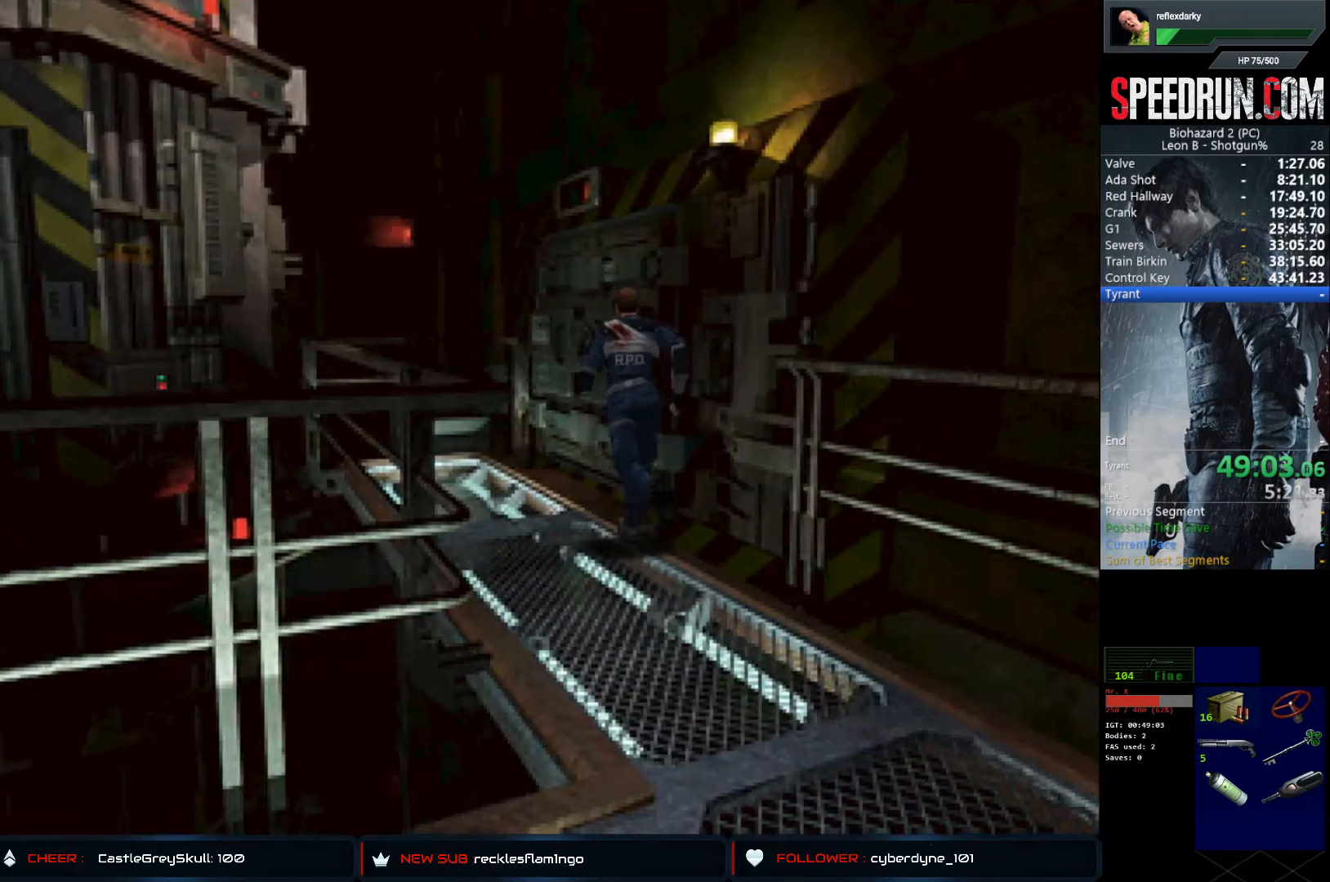
{"buttons": ["CROSS", "SQUARE", "DPAD_UP", "DPAD_RIGHT"], "left_stick": "center", "right_stick": "center", "events": [[33, "CROSS", "up"], [100, "CROSS", "down"], [100, "DPAD_RIGHT", "down"], [183, "CROSS", "up"], [283, "CROSS", "down"], [367, "CROSS", "up"], [433, "CROSS", "down"]]}
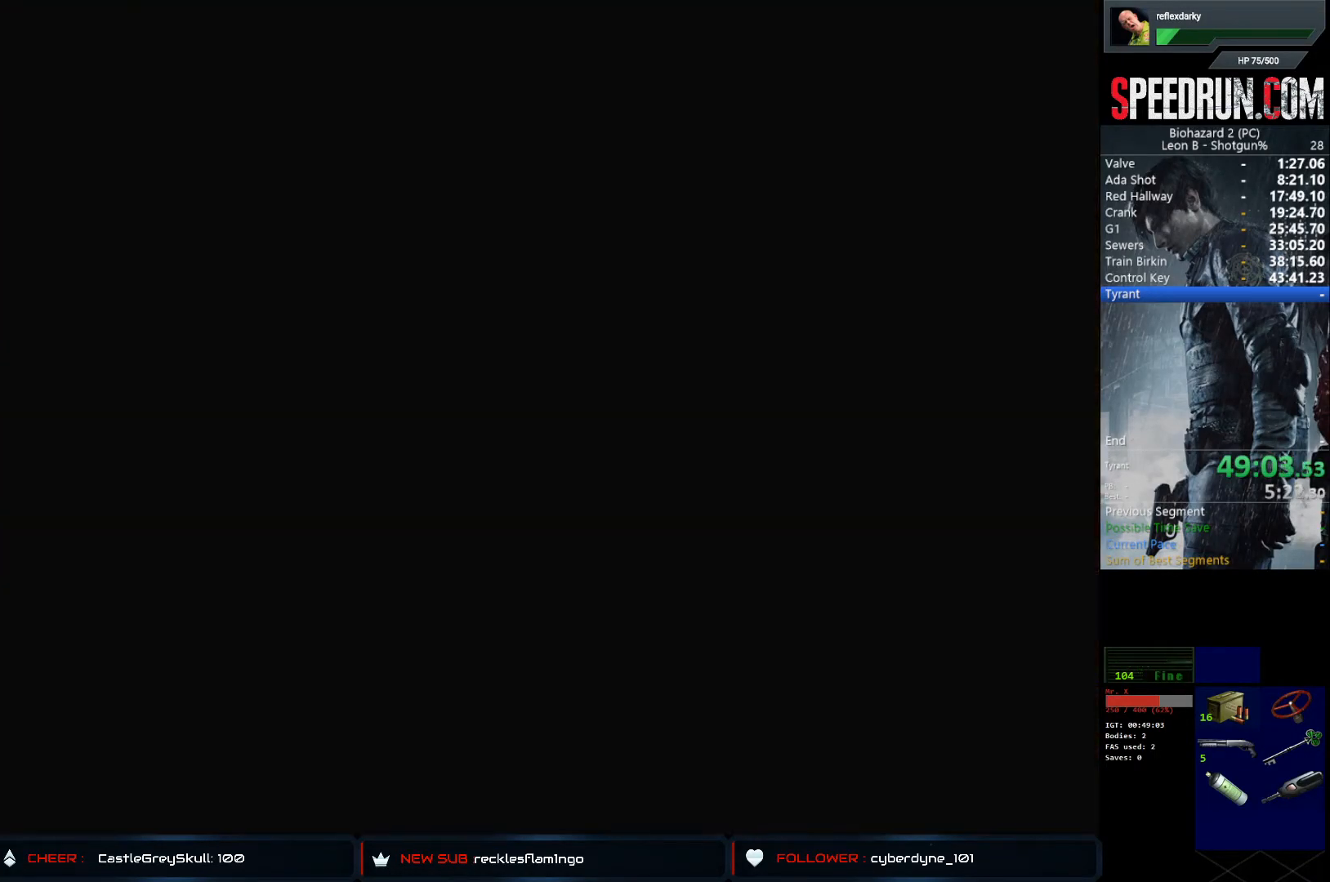
{"buttons": ["SQUARE", "DPAD_UP"], "left_stick": "center", "right_stick": "center", "events": [[50, "CROSS", "up"], [133, "DPAD_RIGHT", "up"], [183, "DPAD_UP", "up"], [317, "DPAD_UP", "down"]]}
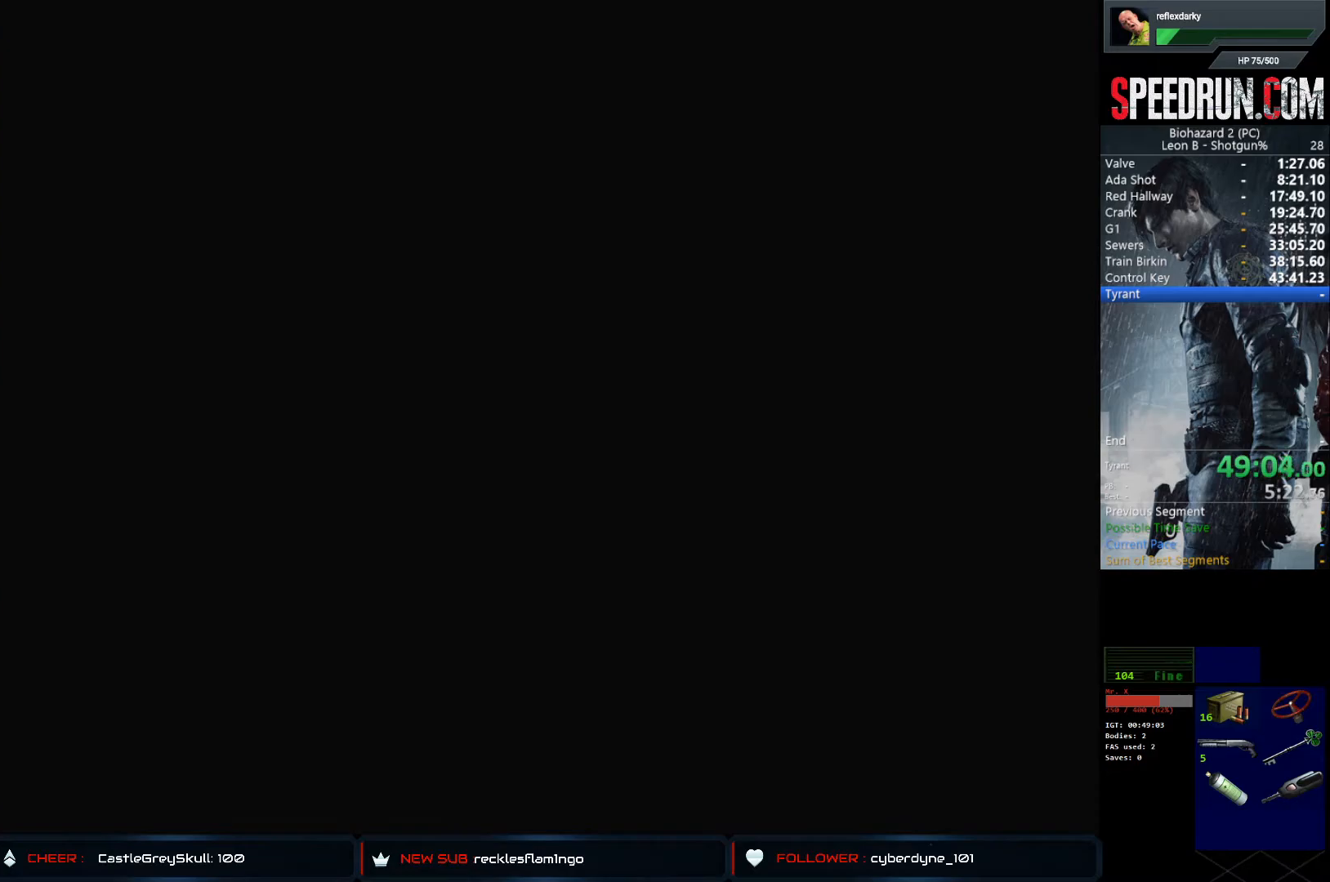
{"buttons": ["SQUARE", "DPAD_UP"], "left_stick": "center", "right_stick": "center", "events": []}
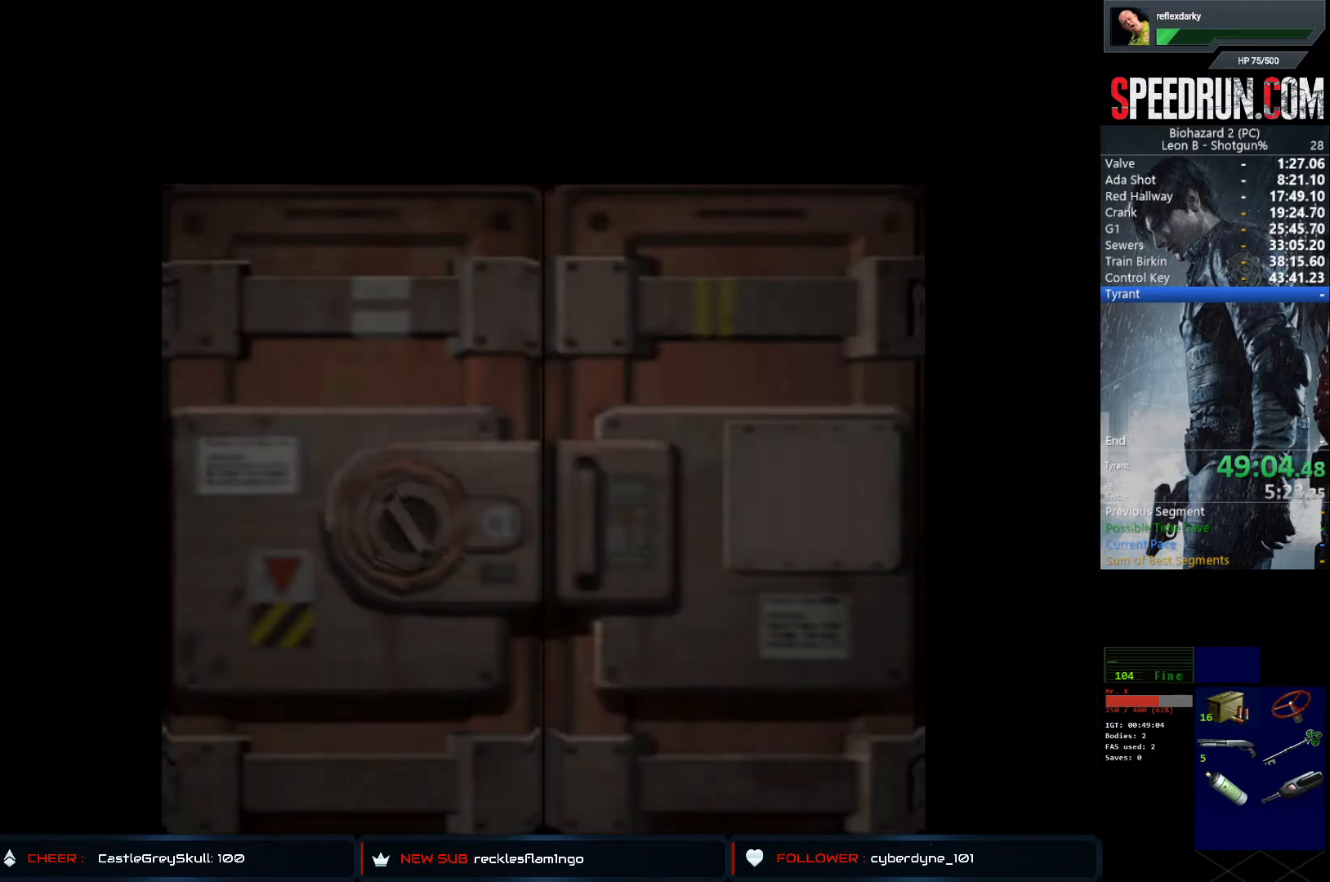
{"buttons": ["SQUARE", "DPAD_UP"], "left_stick": "center", "right_stick": "center", "events": []}
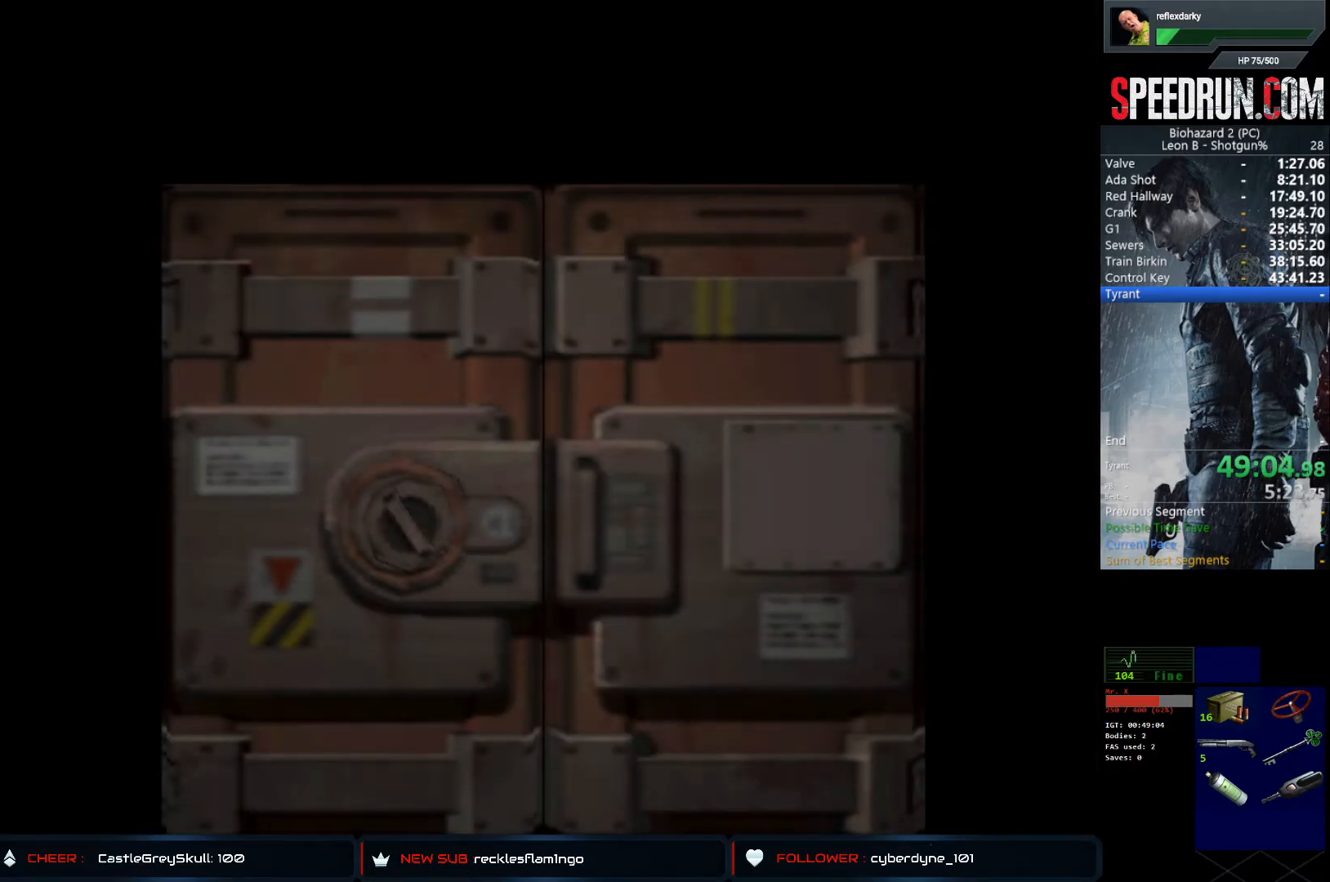
{"buttons": ["SQUARE", "DPAD_UP"], "left_stick": "center", "right_stick": "center", "events": []}
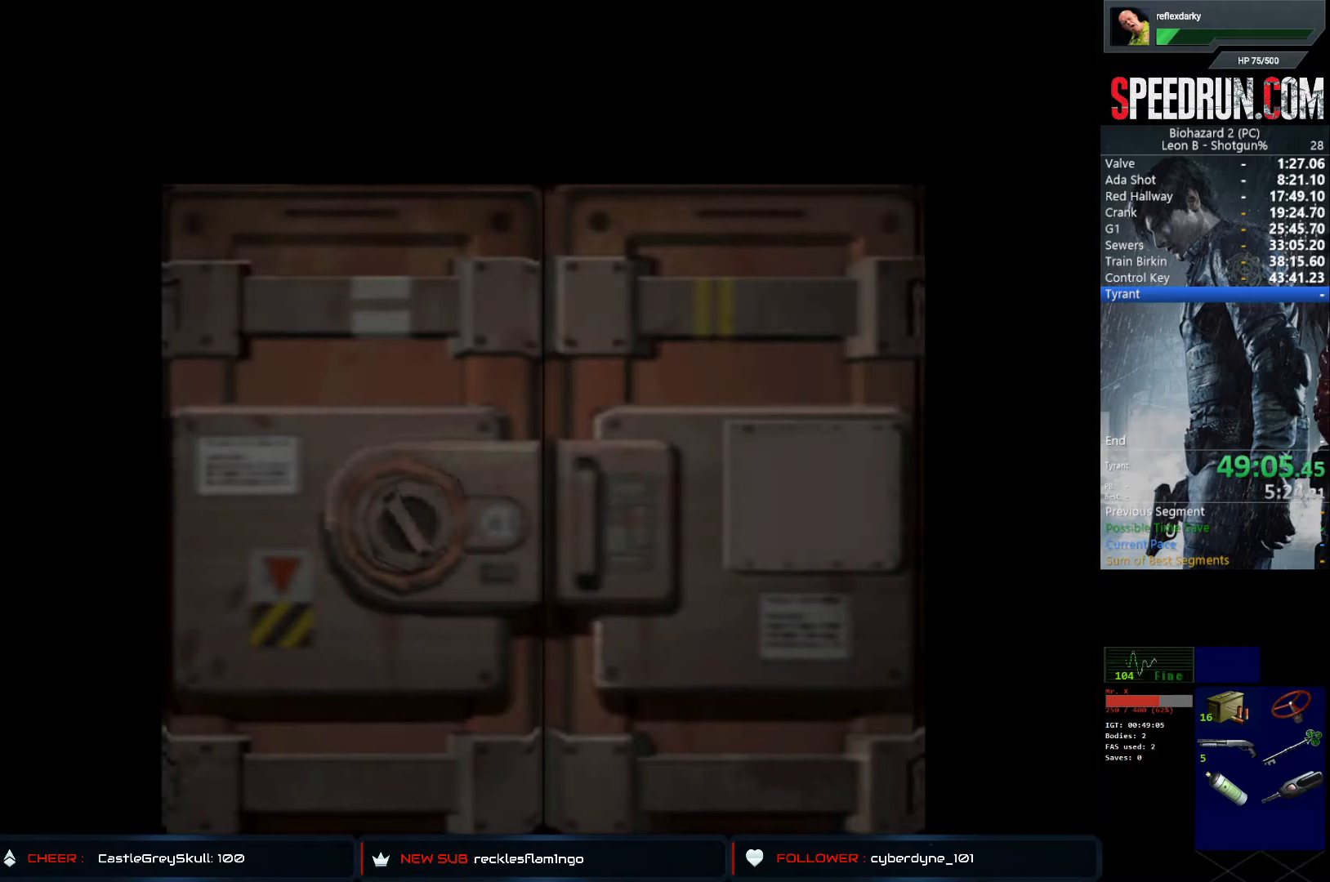
{"buttons": ["CROSS", "SQUARE", "DPAD_UP"], "left_stick": "center", "right_stick": "center", "events": [[450, "CROSS", "down"]]}
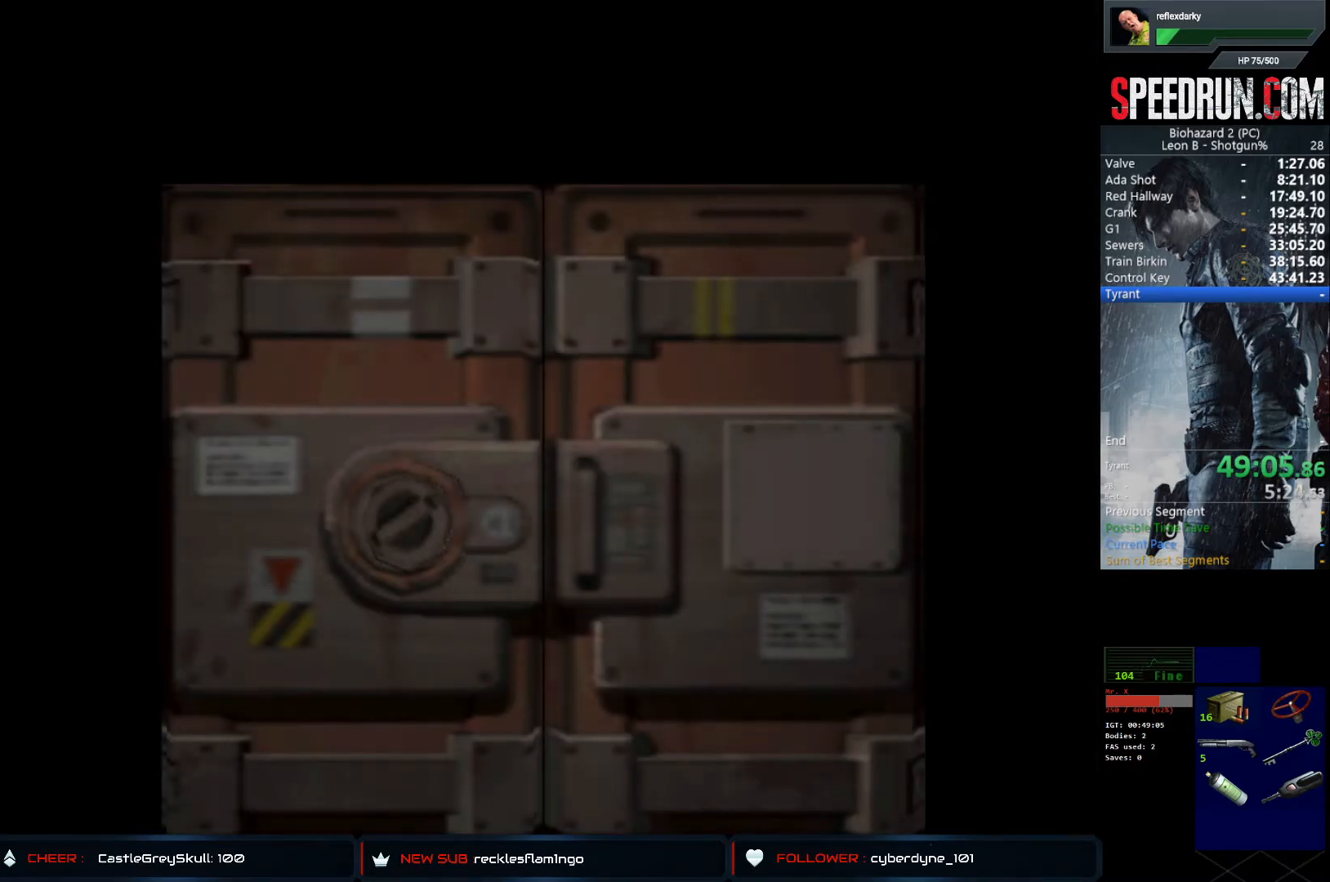
{"buttons": ["SQUARE", "DPAD_UP"], "left_stick": "center", "right_stick": "center", "events": [[117, "CROSS", "up"]]}
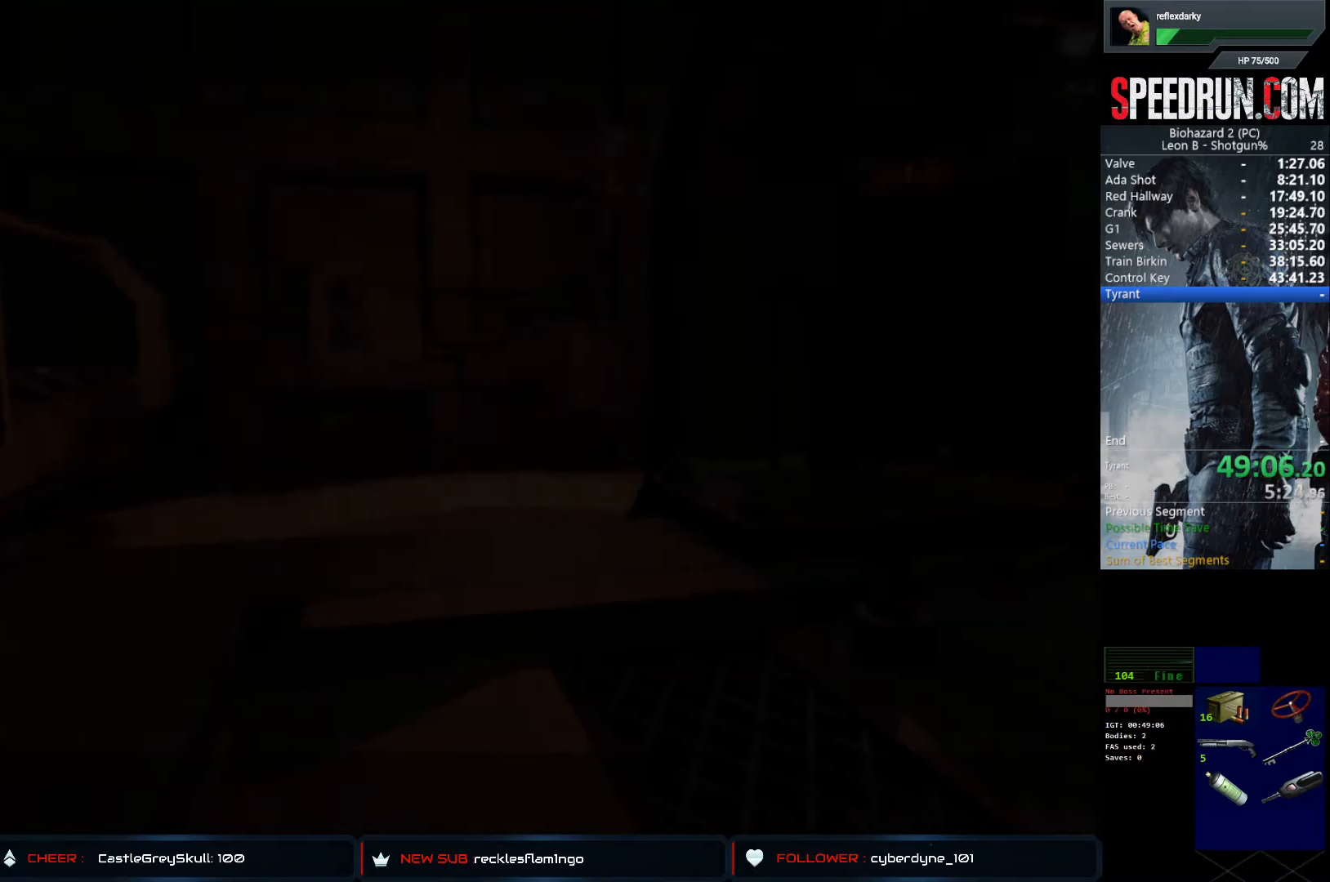
{"buttons": ["SQUARE", "DPAD_UP"], "left_stick": "center", "right_stick": "center", "events": []}
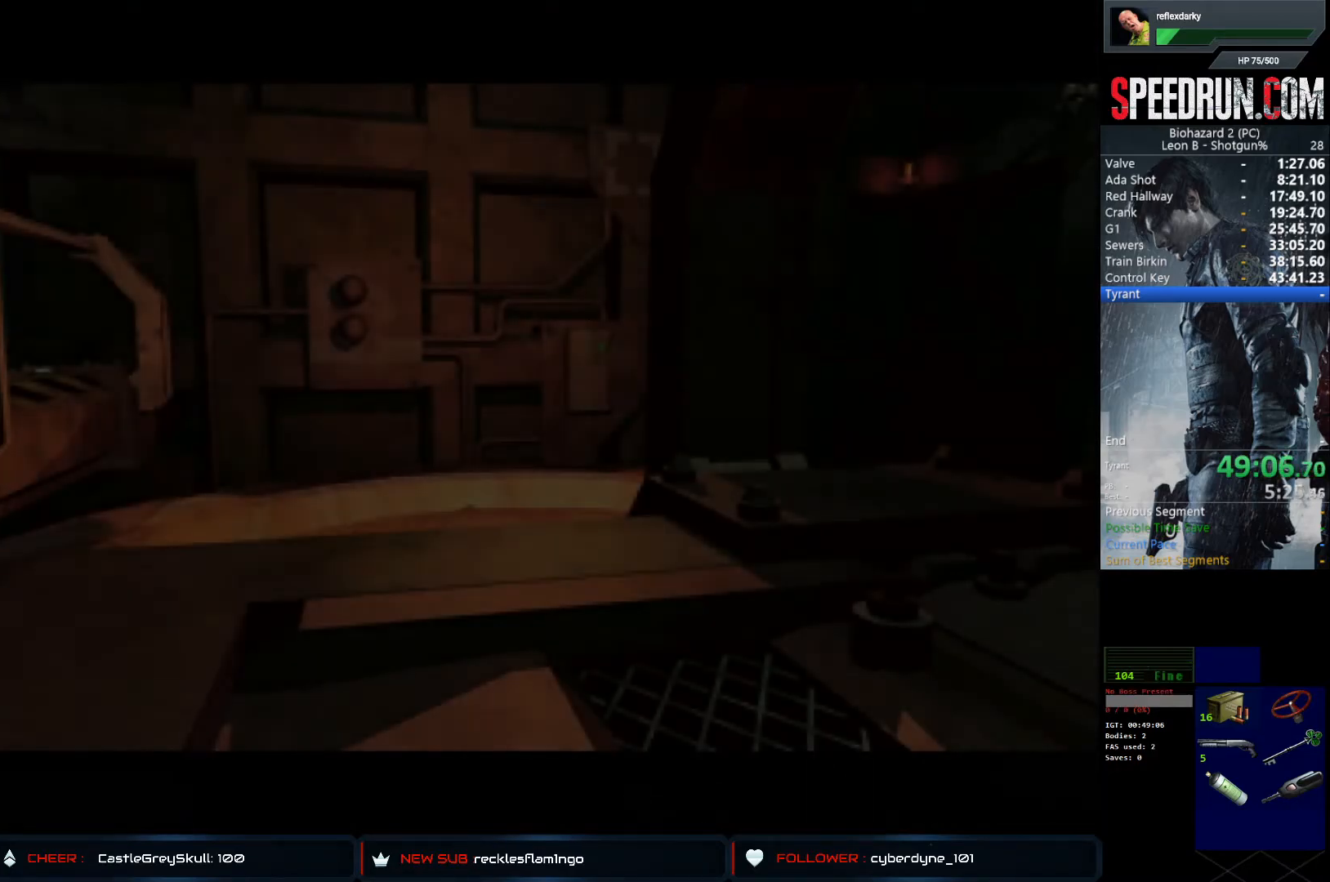
{"buttons": [], "left_stick": "center", "right_stick": "center", "events": [[50, "SQUARE", "up"], [83, "DPAD_UP", "up"]]}
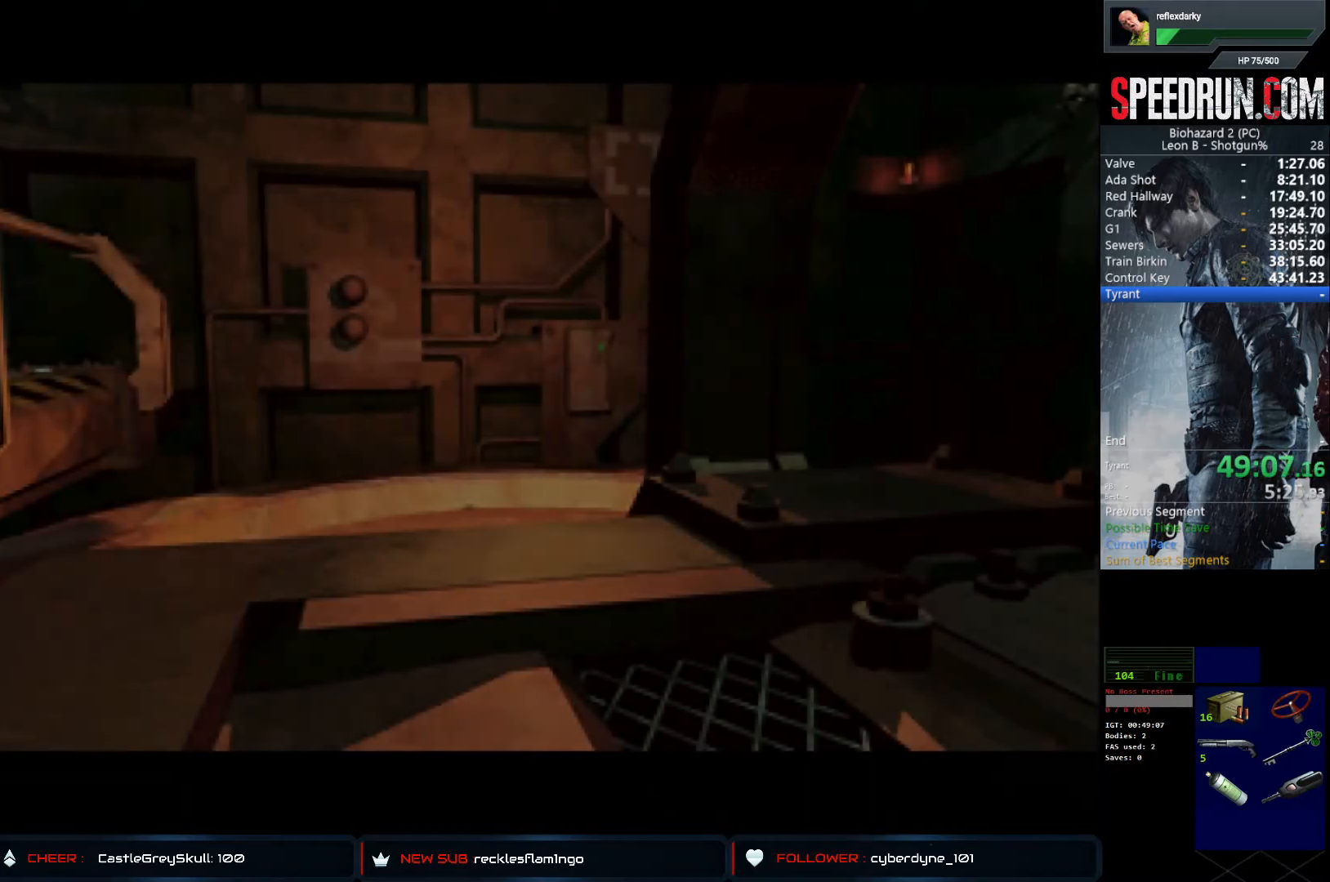
{"buttons": [], "left_stick": "center", "right_stick": "center", "events": []}
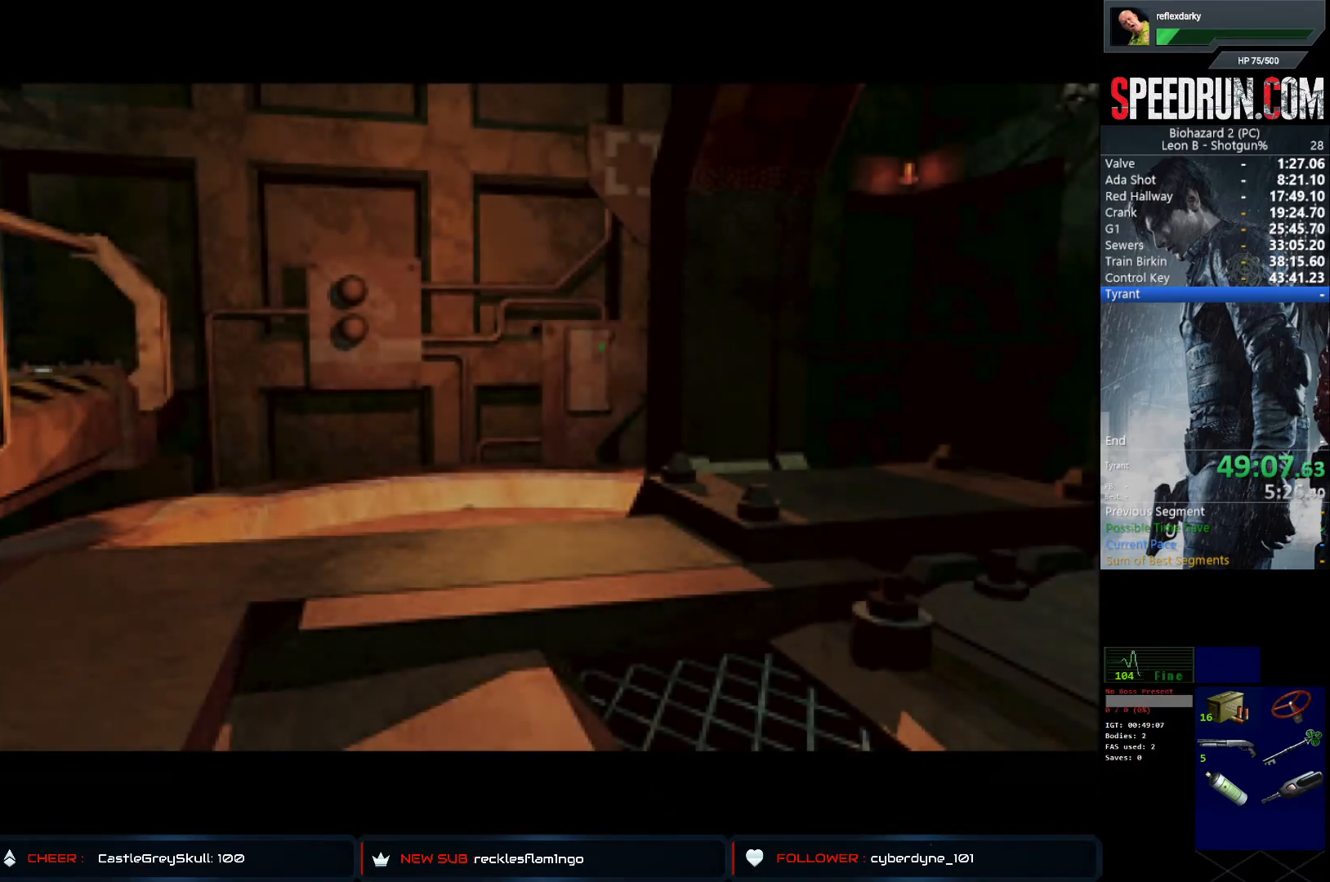
{"buttons": [], "left_stick": "center", "right_stick": "center", "events": []}
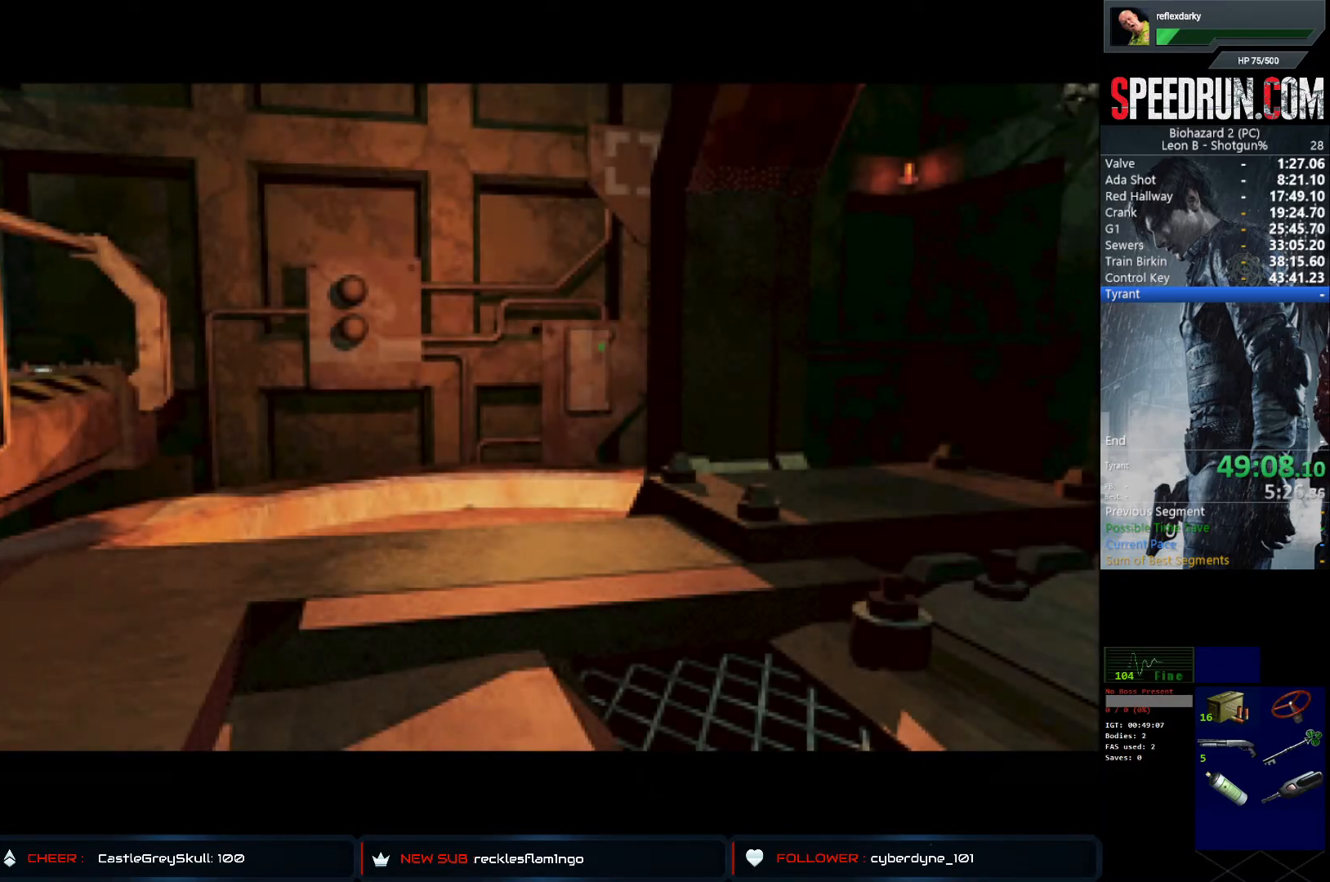
{"buttons": [], "left_stick": "center", "right_stick": "center", "events": []}
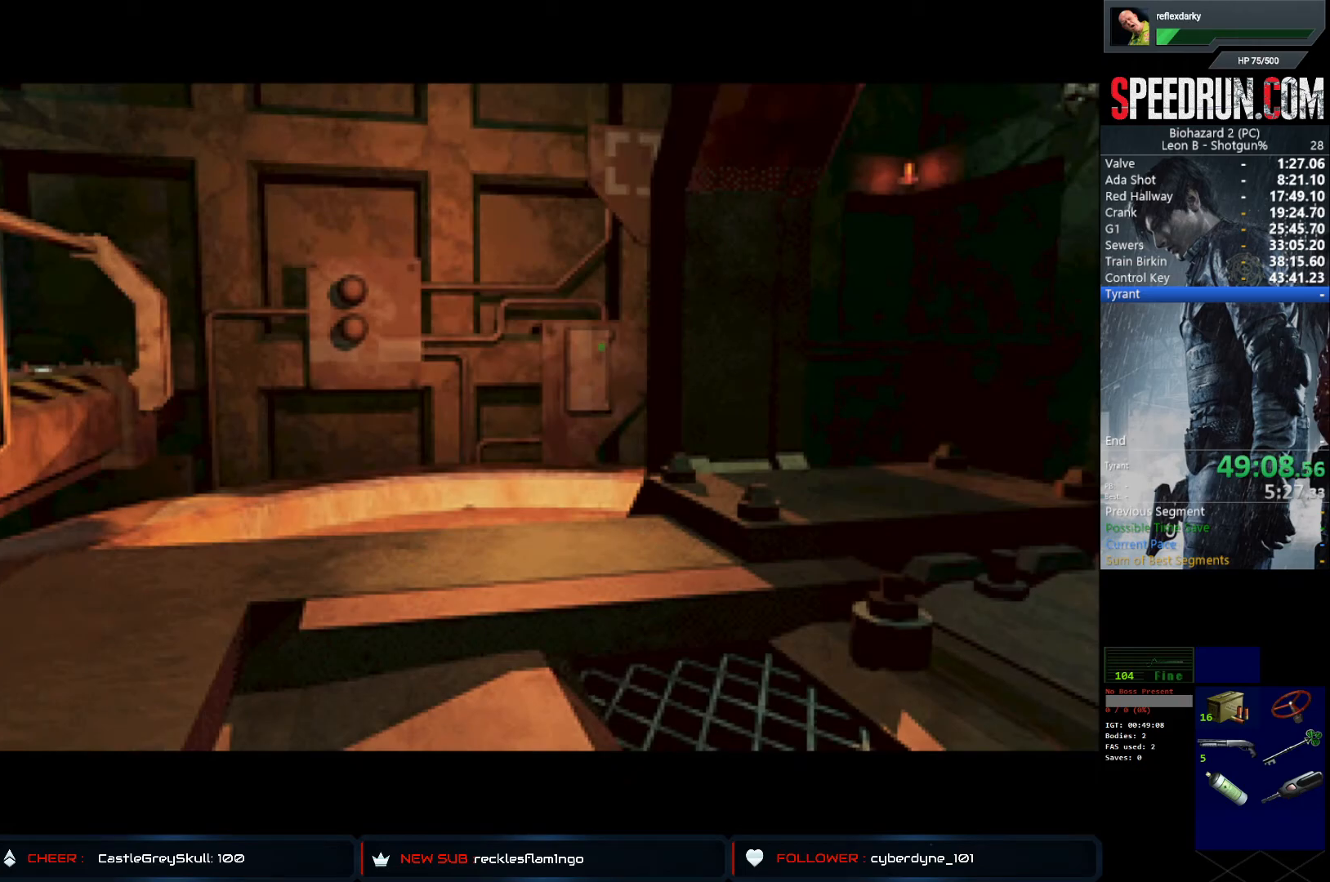
{"buttons": [], "left_stick": "center", "right_stick": "center", "events": []}
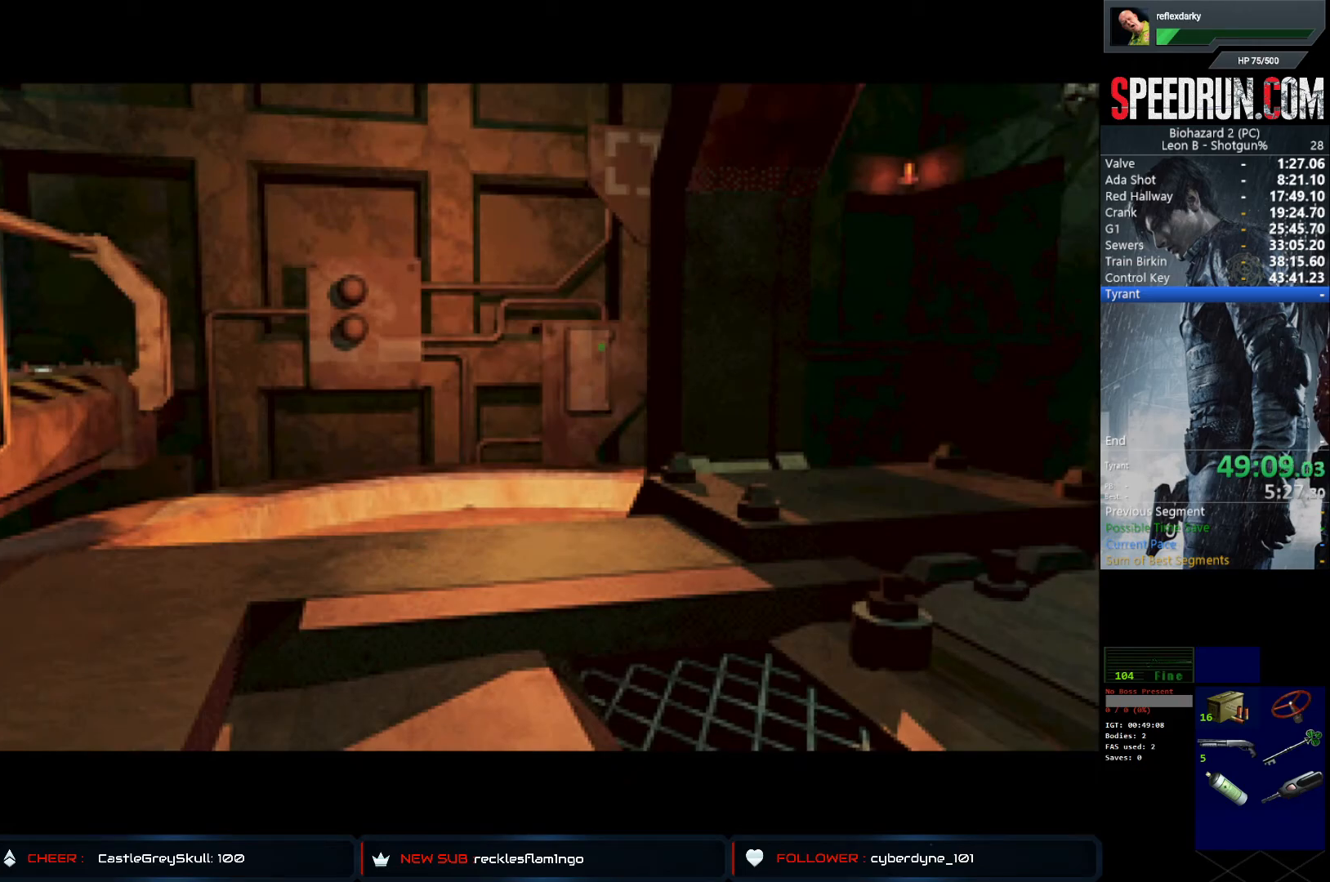
{"buttons": [], "left_stick": "center", "right_stick": "center", "events": []}
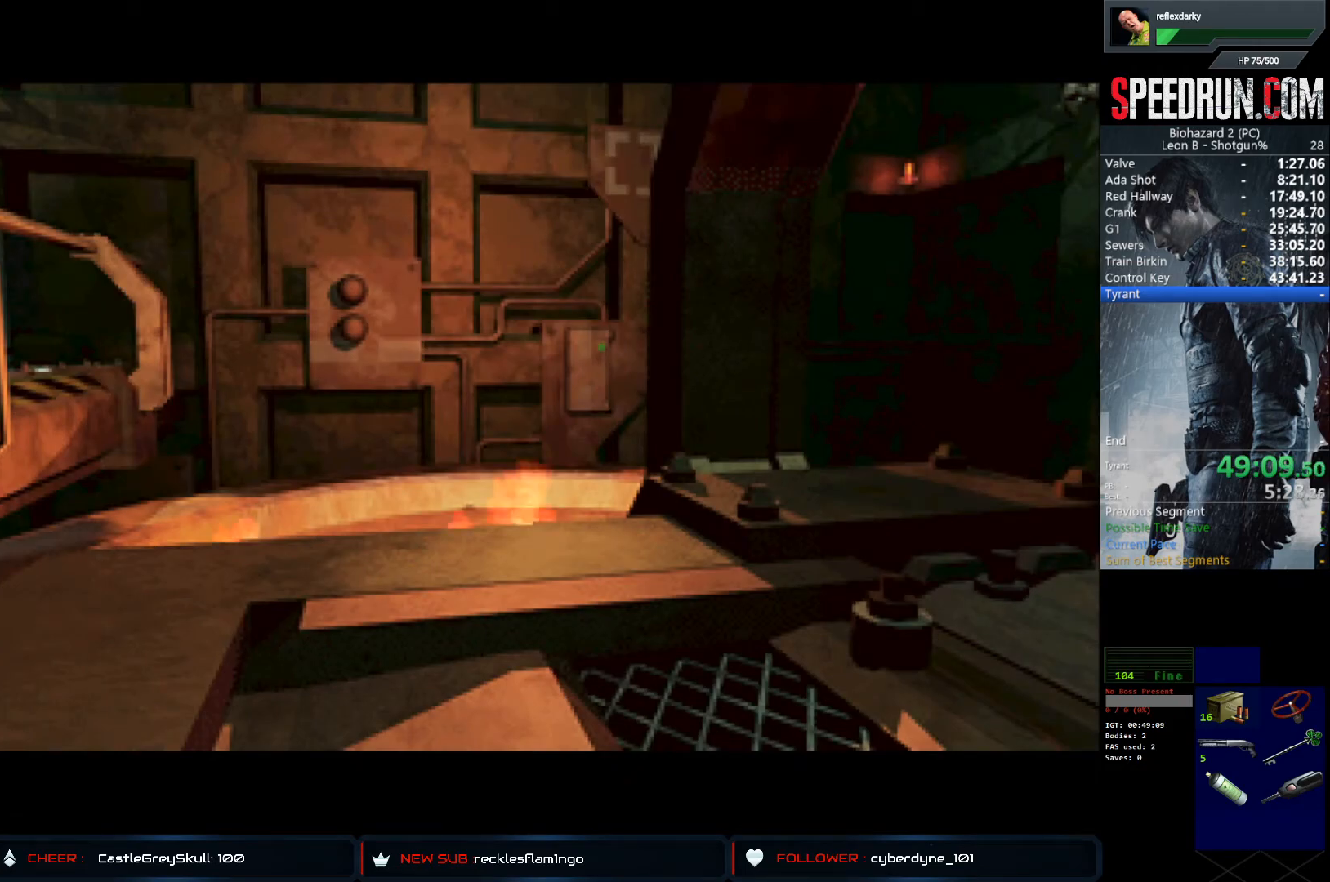
{"buttons": [], "left_stick": "center", "right_stick": "center", "events": []}
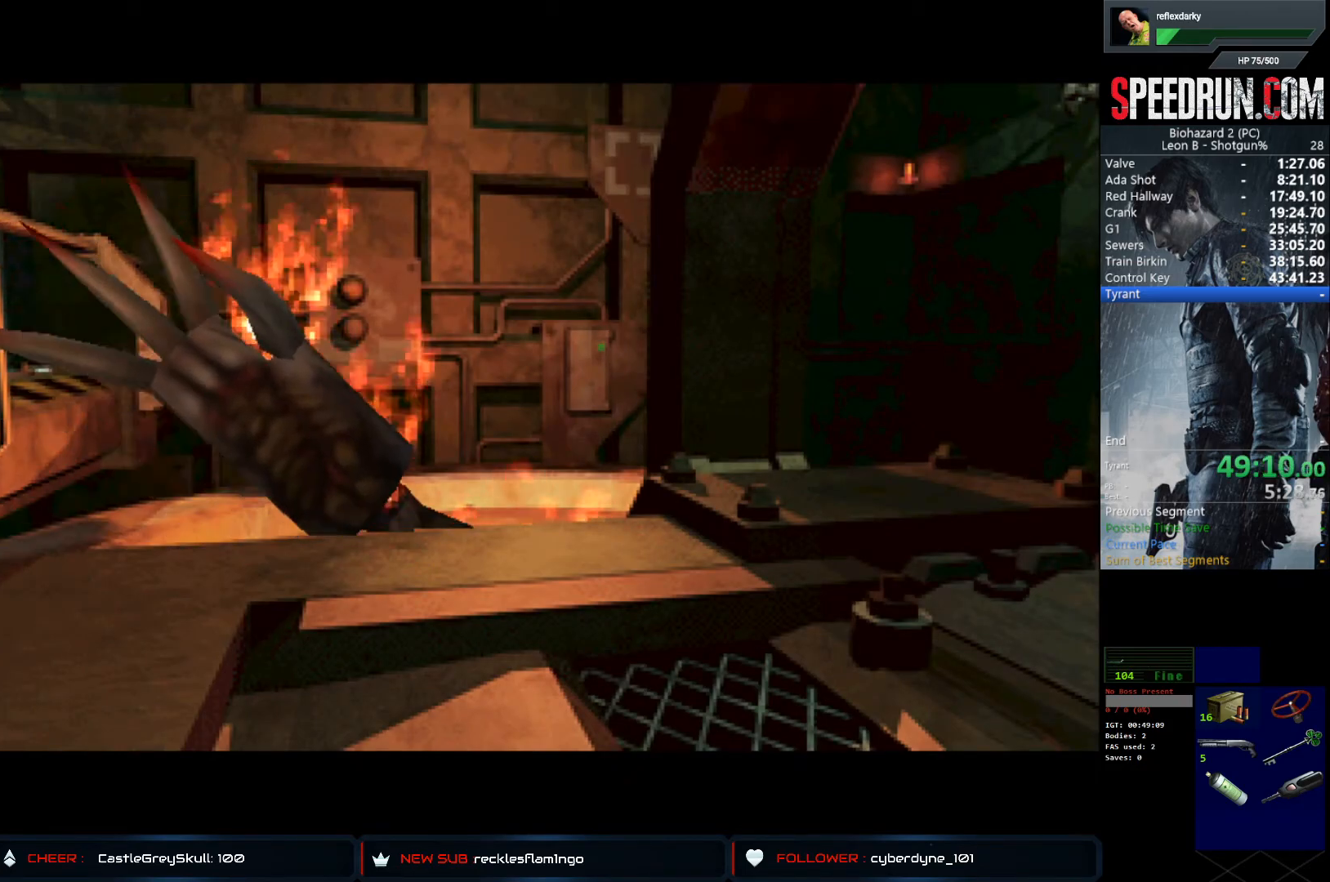
{"buttons": [], "left_stick": "center", "right_stick": "center", "events": []}
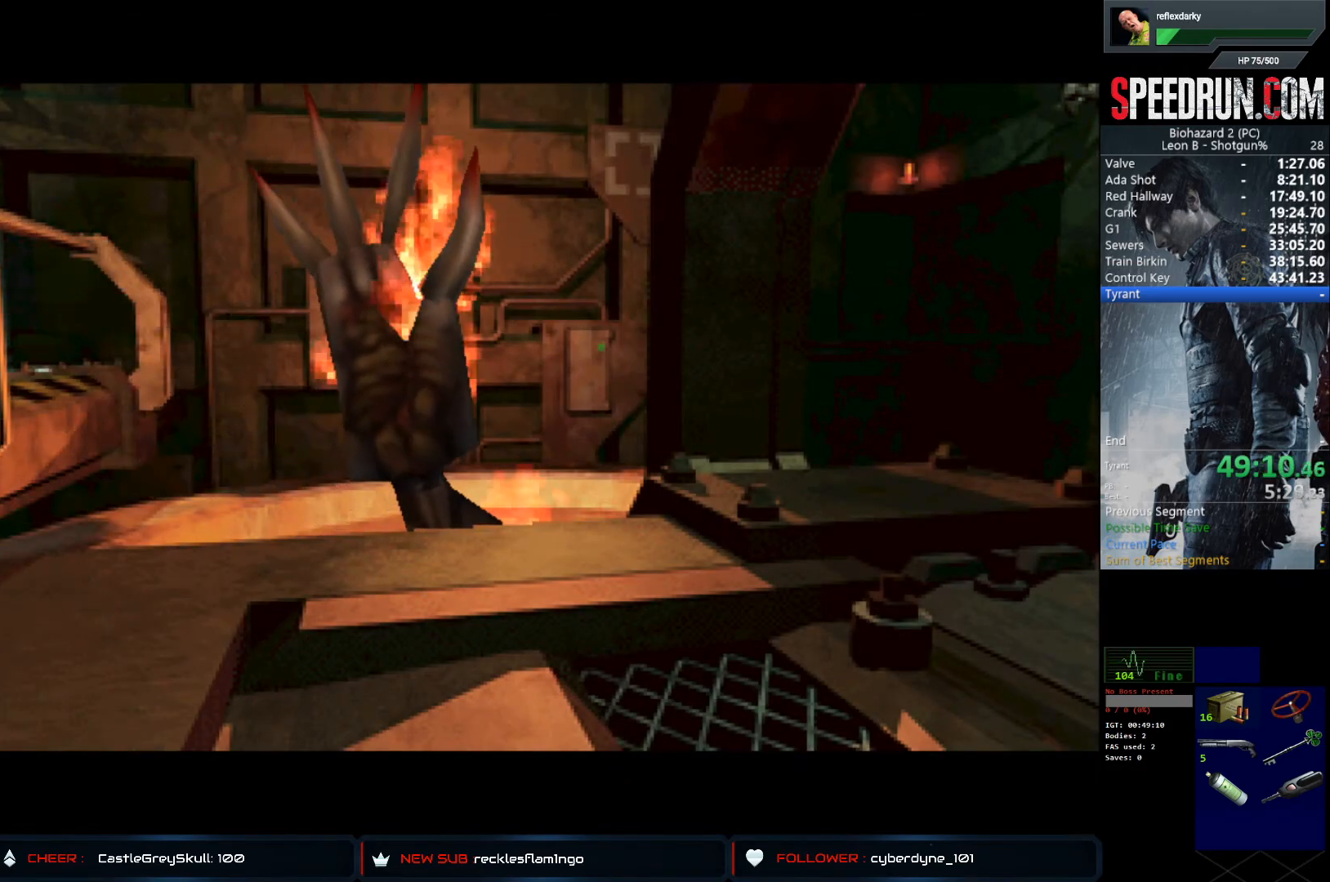
{"buttons": [], "left_stick": "center", "right_stick": "center", "events": []}
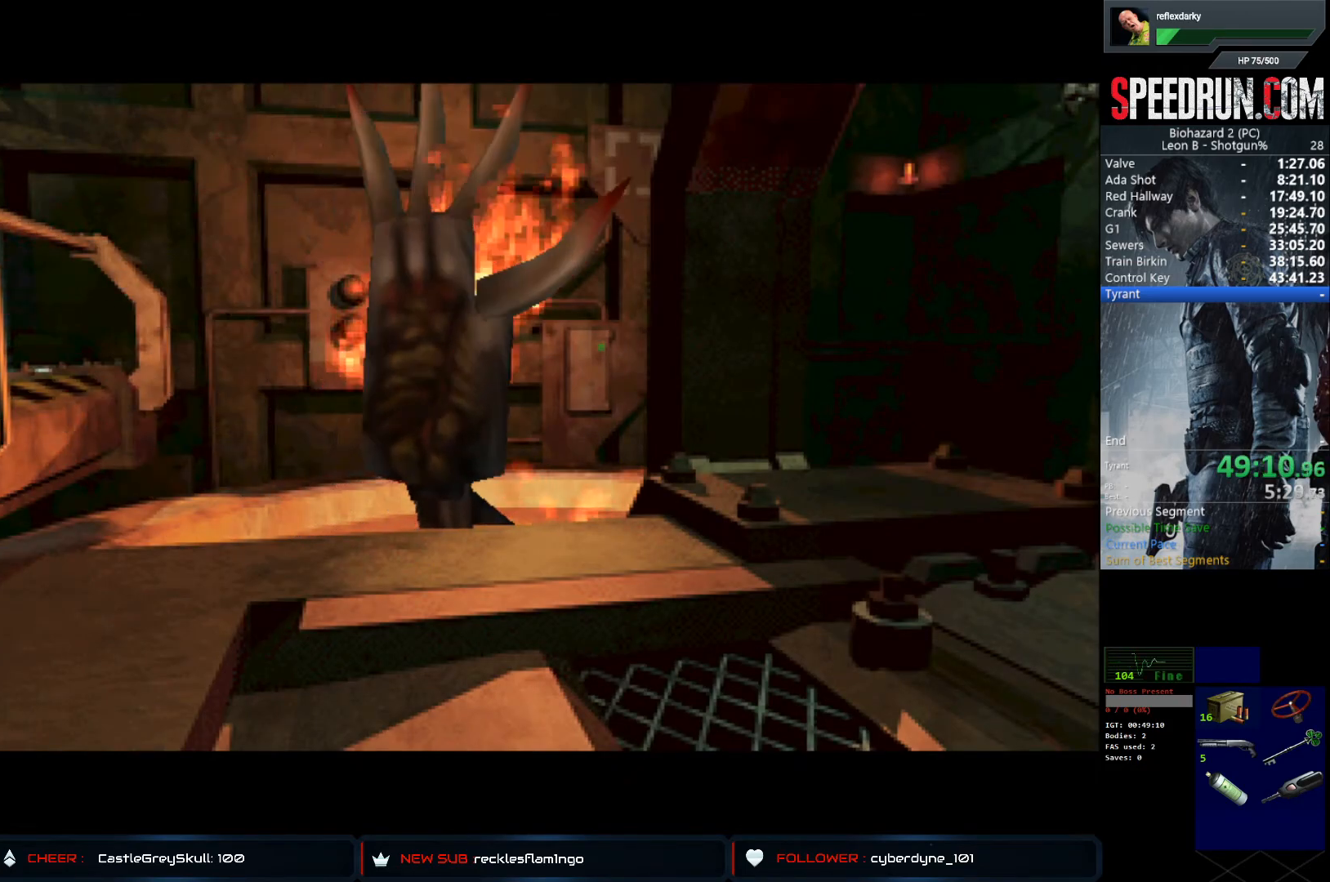
{"buttons": [], "left_stick": "center", "right_stick": "center", "events": []}
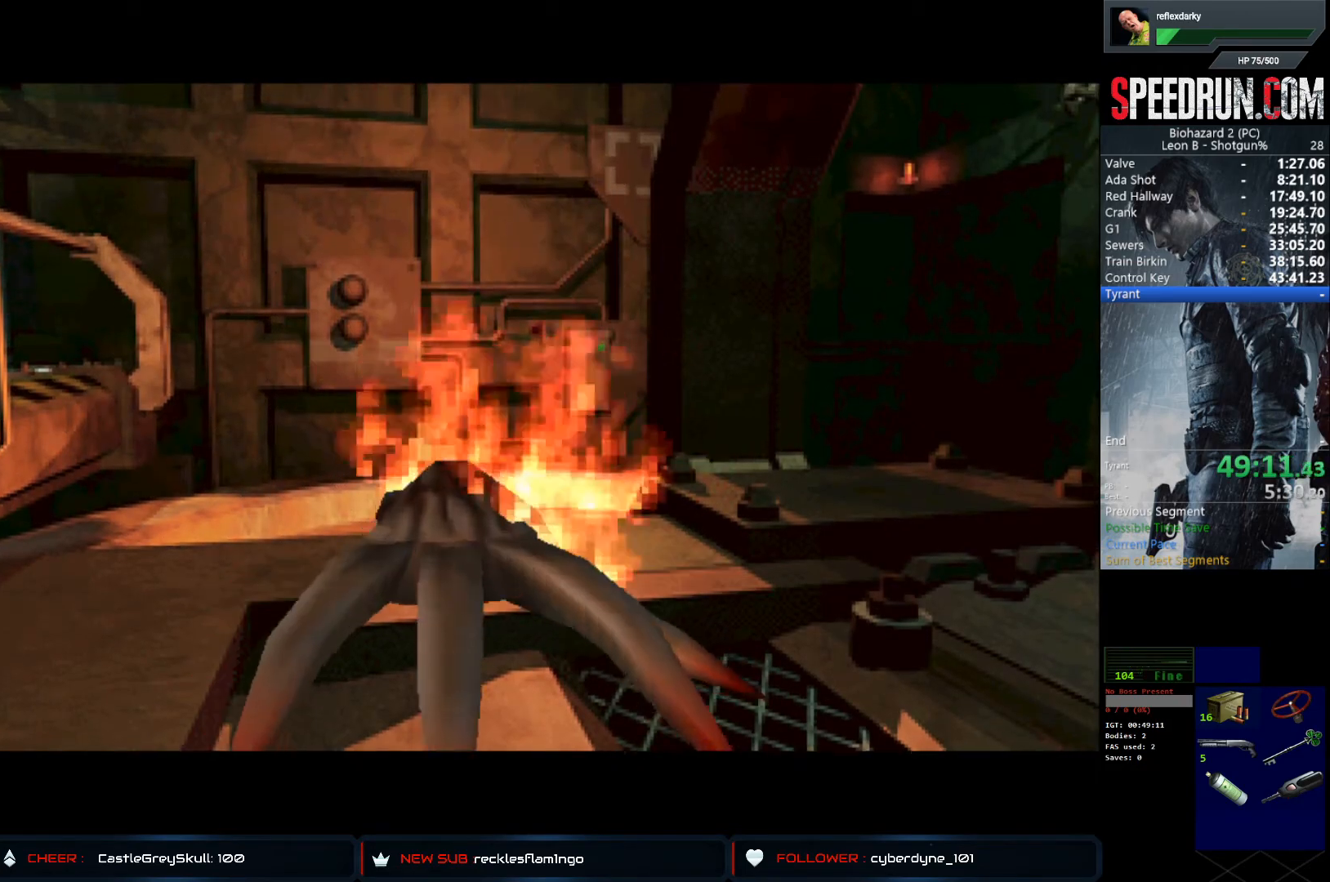
{"buttons": ["SQUARE", "DPAD_UP"], "left_stick": "center", "right_stick": "center", "events": [[317, "DPAD_UP", "down"], [333, "SQUARE", "down"]]}
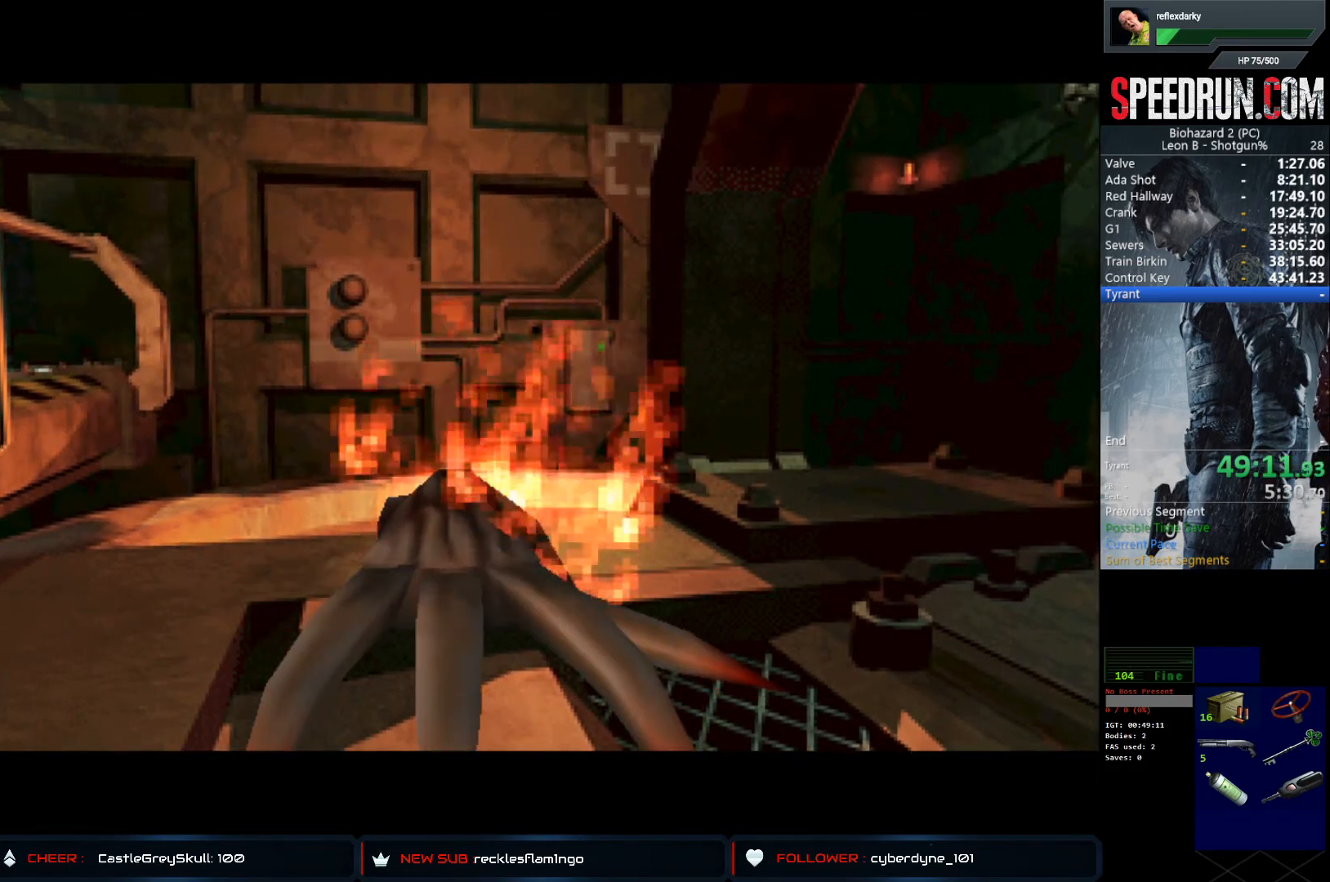
{"buttons": ["SQUARE", "DPAD_UP"], "left_stick": "center", "right_stick": "center", "events": []}
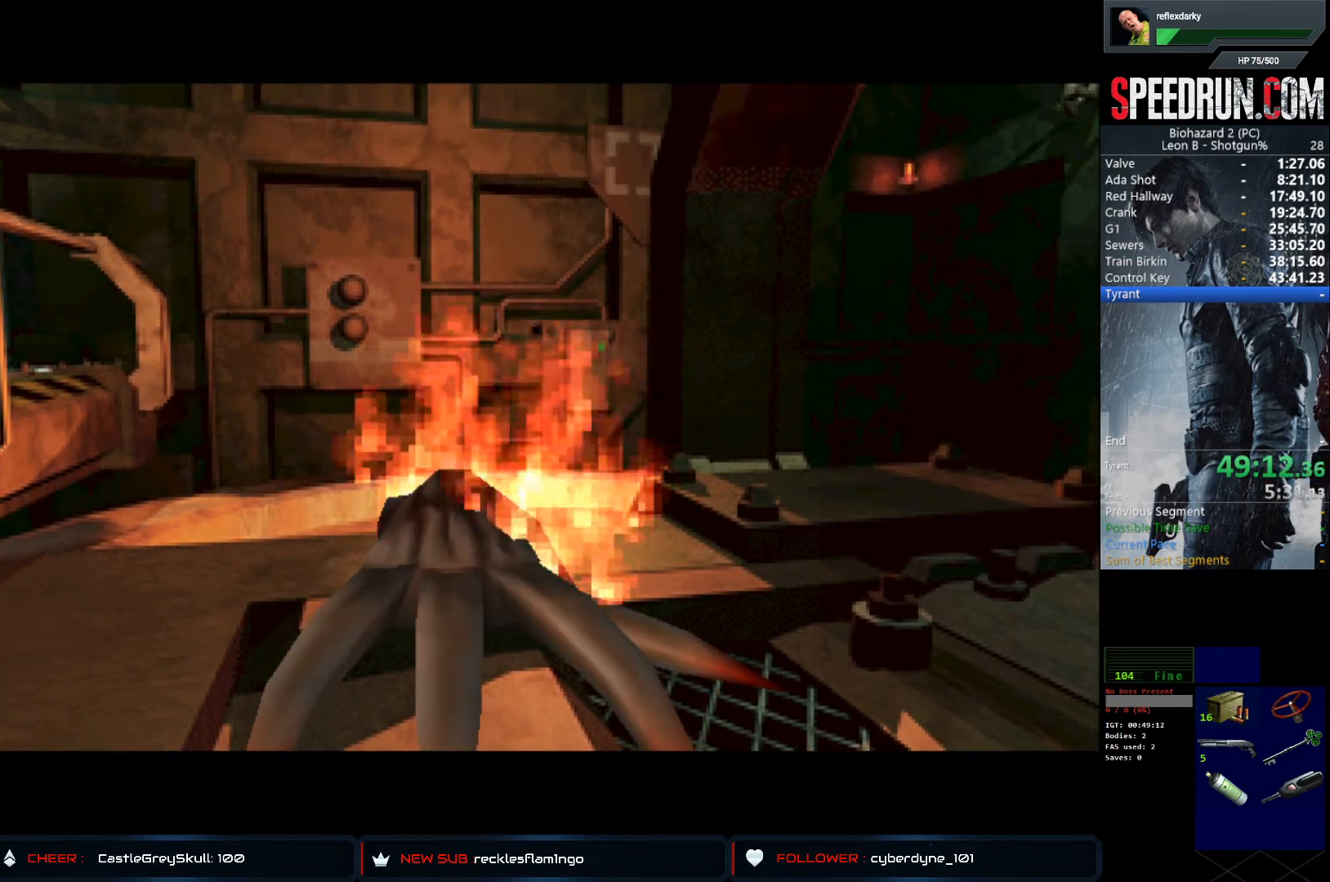
{"buttons": ["SQUARE", "DPAD_UP"], "left_stick": "center", "right_stick": "center", "events": []}
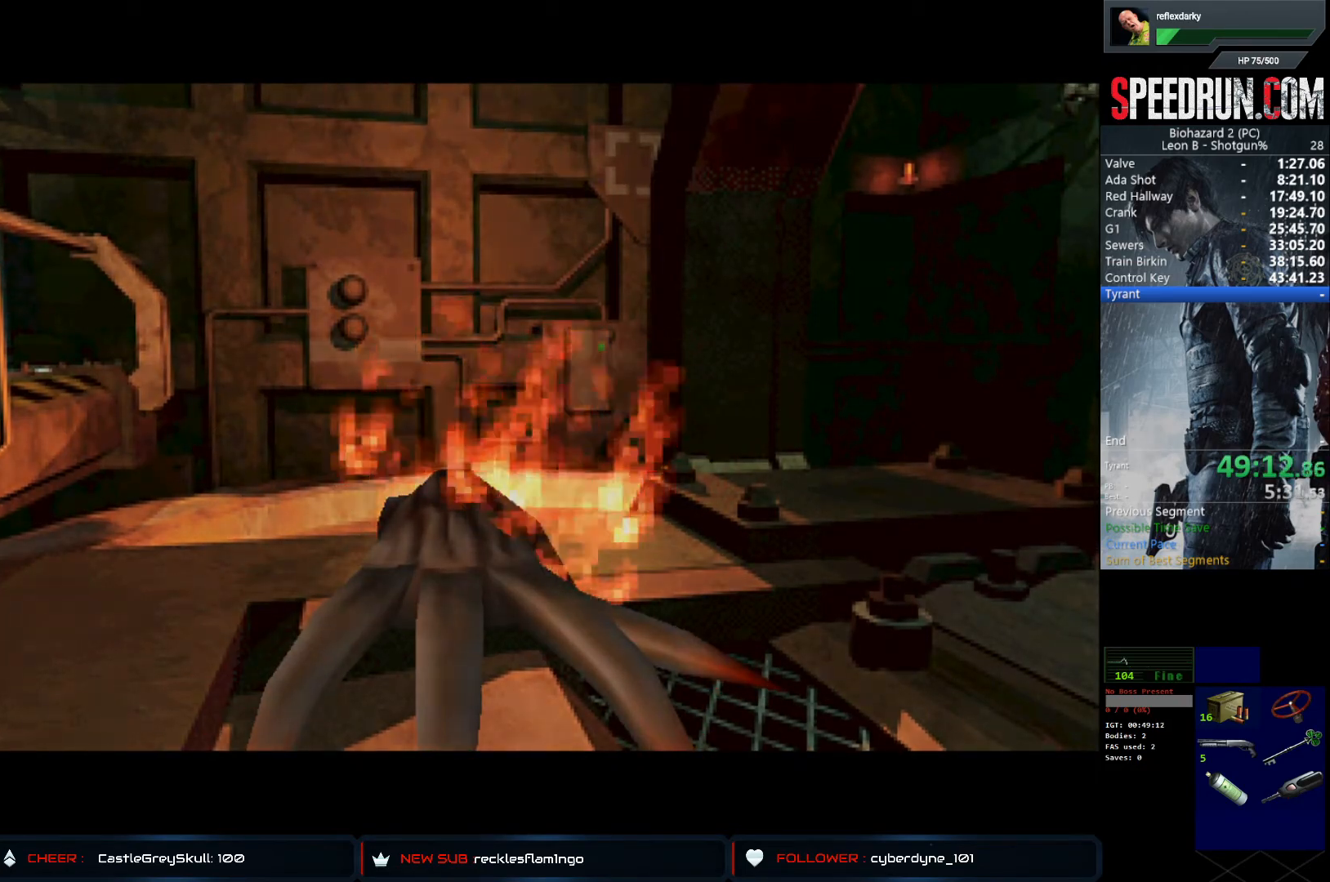
{"buttons": ["SQUARE", "DPAD_UP"], "left_stick": "center", "right_stick": "center", "events": []}
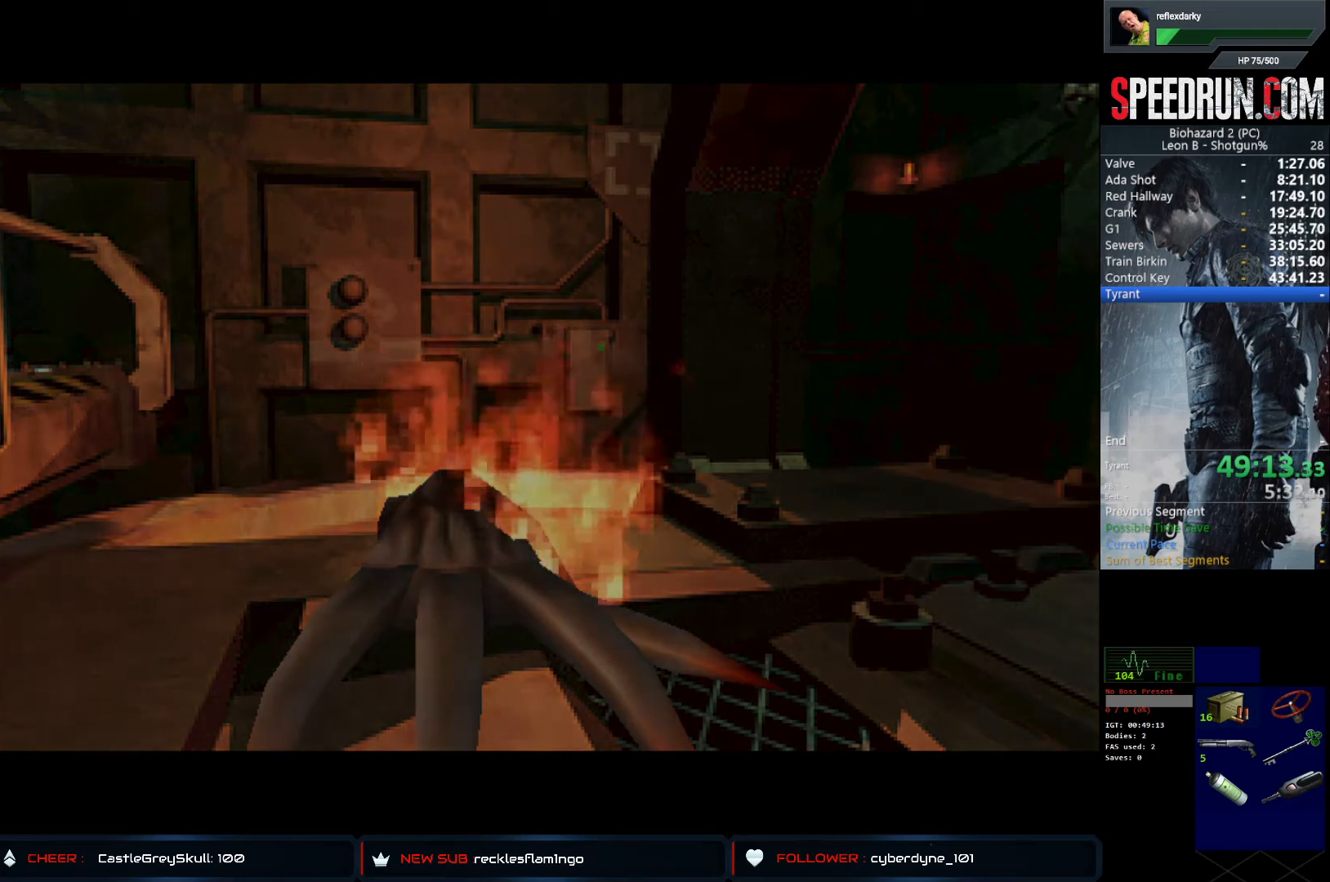
{"buttons": ["SQUARE", "DPAD_UP"], "left_stick": "center", "right_stick": "center", "events": []}
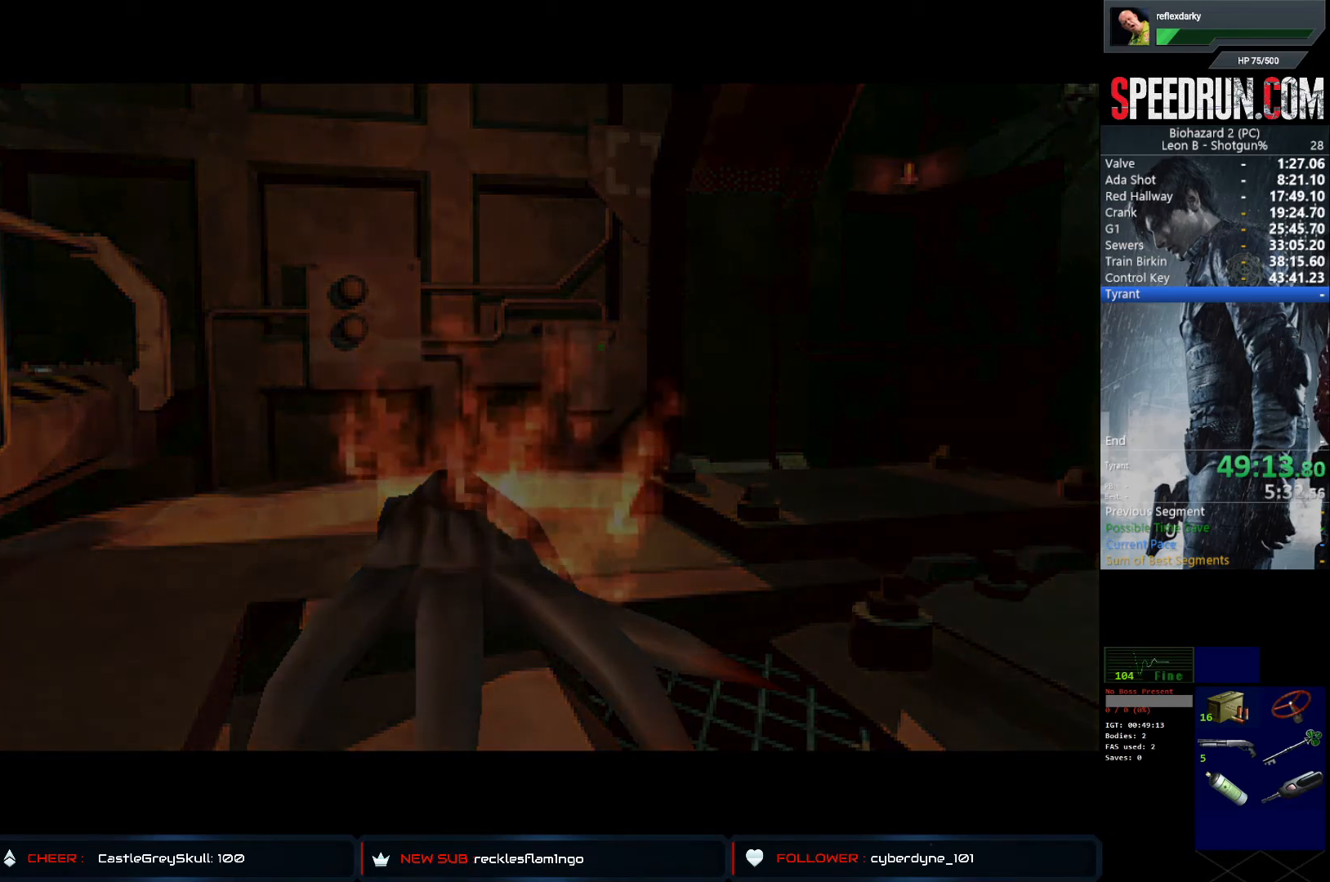
{"buttons": ["SQUARE", "DPAD_UP"], "left_stick": "center", "right_stick": "center", "events": []}
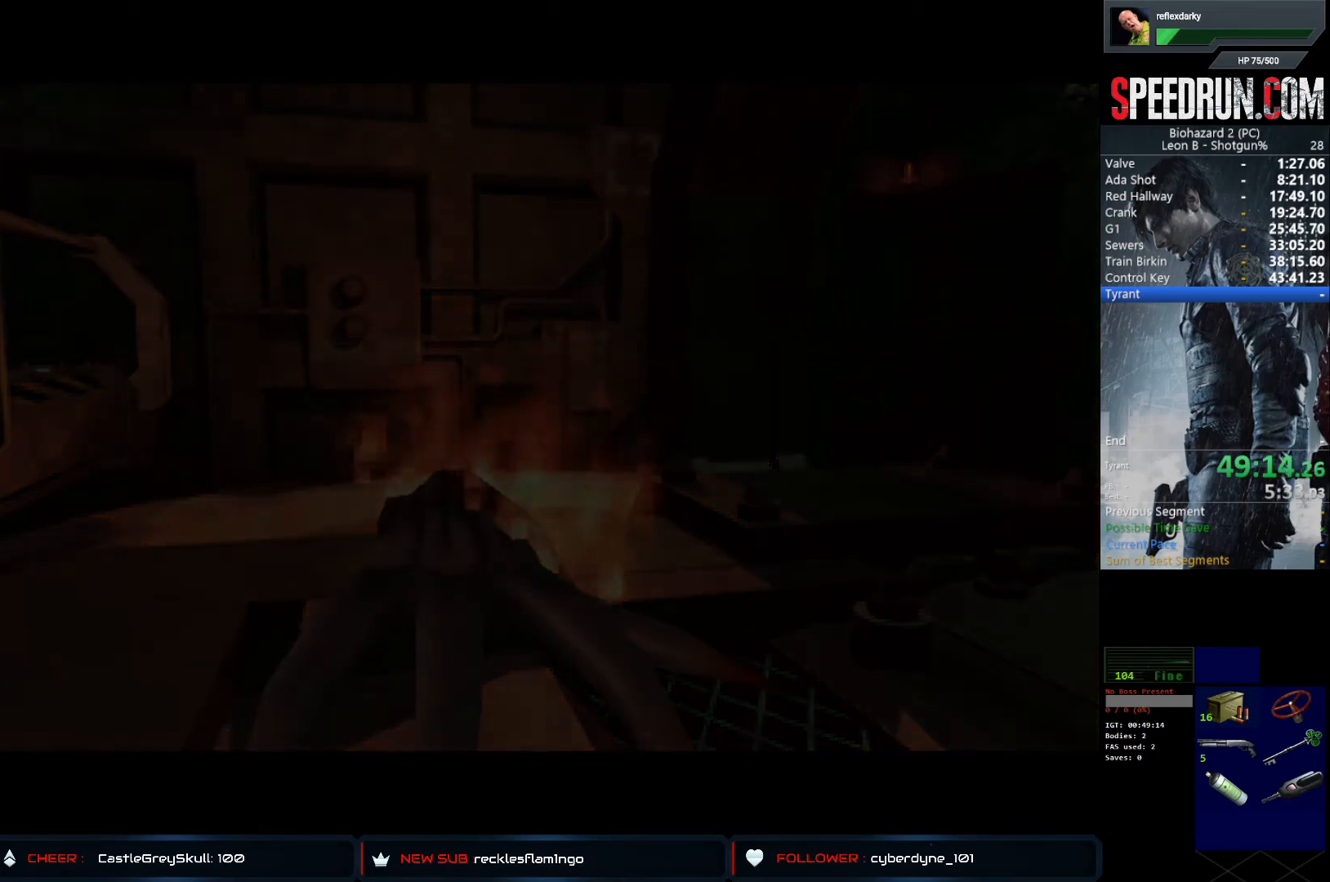
{"buttons": ["SQUARE", "DPAD_UP"], "left_stick": "center", "right_stick": "center", "events": []}
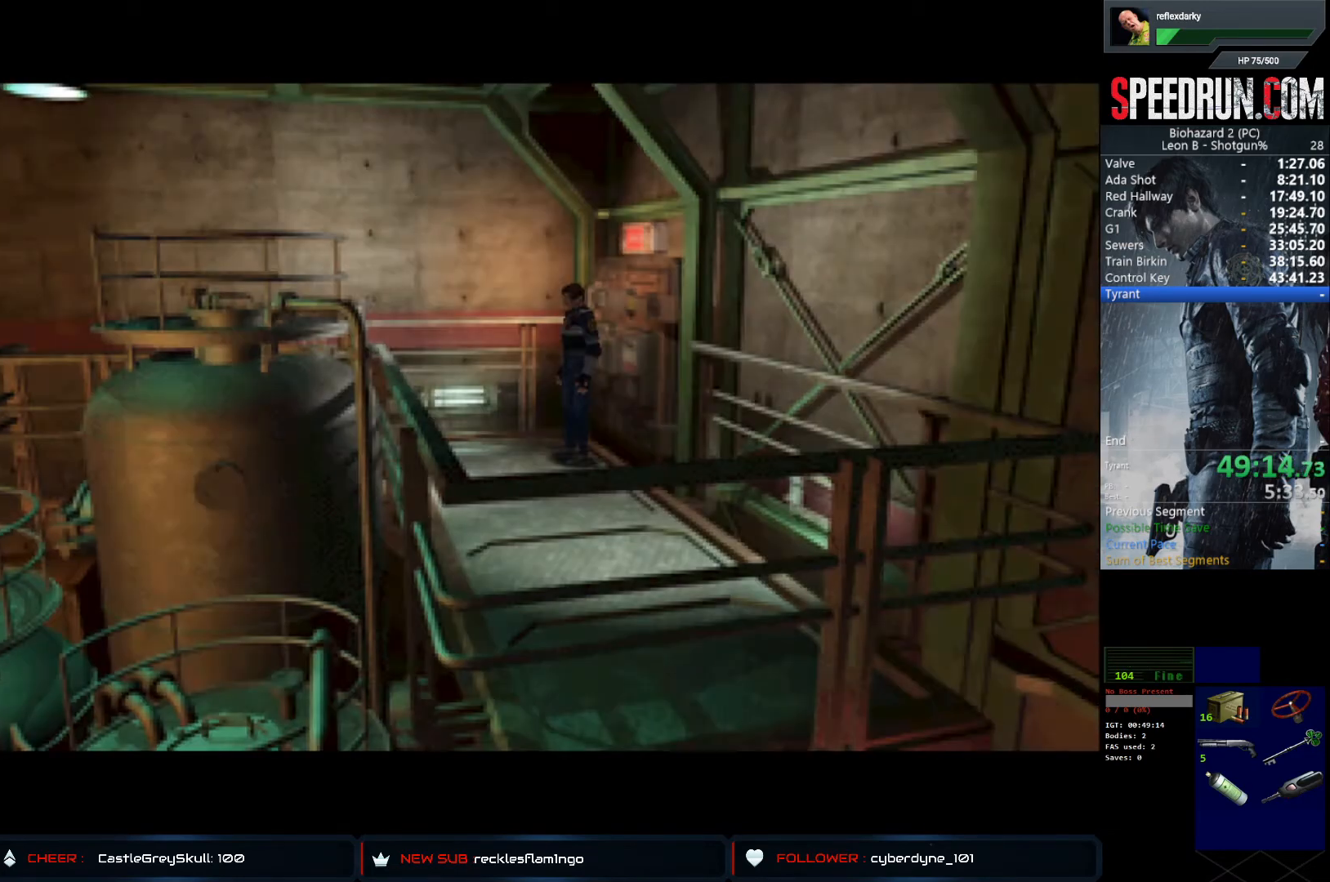
{"buttons": ["SQUARE", "DPAD_UP"], "left_stick": "center", "right_stick": "center", "events": []}
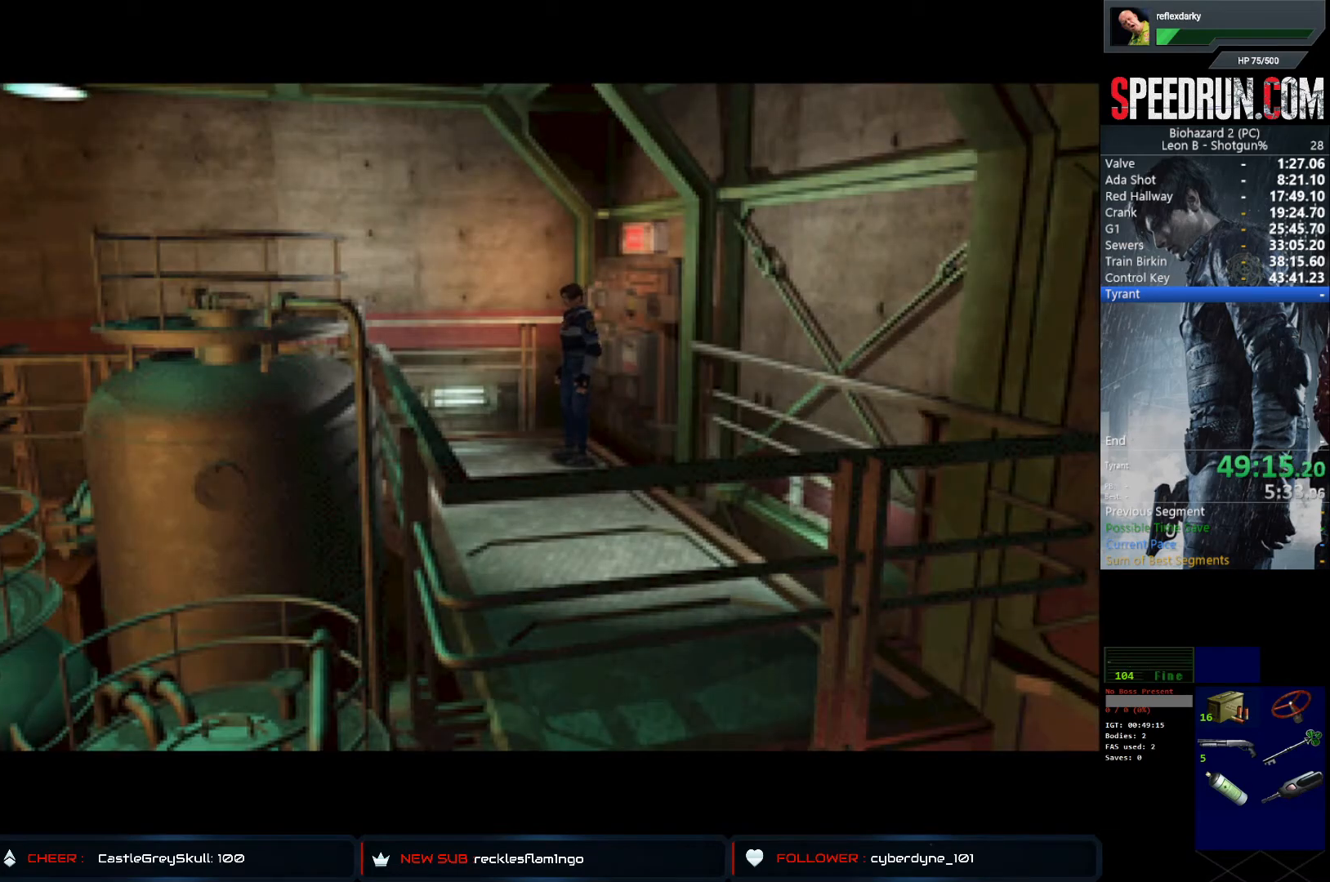
{"buttons": [], "left_stick": "center", "right_stick": "center", "events": [[283, "DPAD_UP", "up"], [333, "SQUARE", "up"]]}